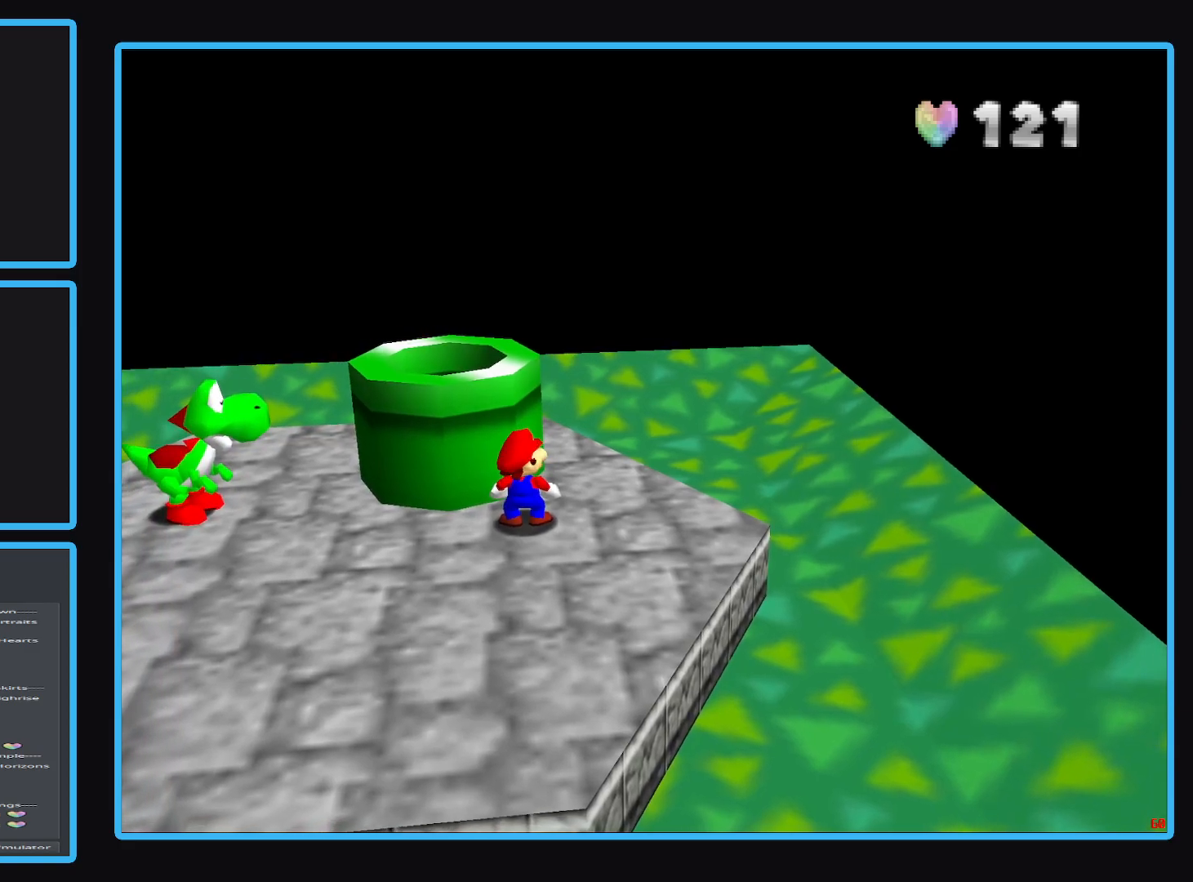
Gameplay with a controller (Xbox layout); each line is a JSON object with the inputs held at the frame after it. "events" lists button and stick changes between this image and that frame as [ms after this image, input, new state], when the widget could be followed in between. Not read: L3 R3.
{"buttons": [], "left_stick": "center", "right_stick": "center", "events": []}
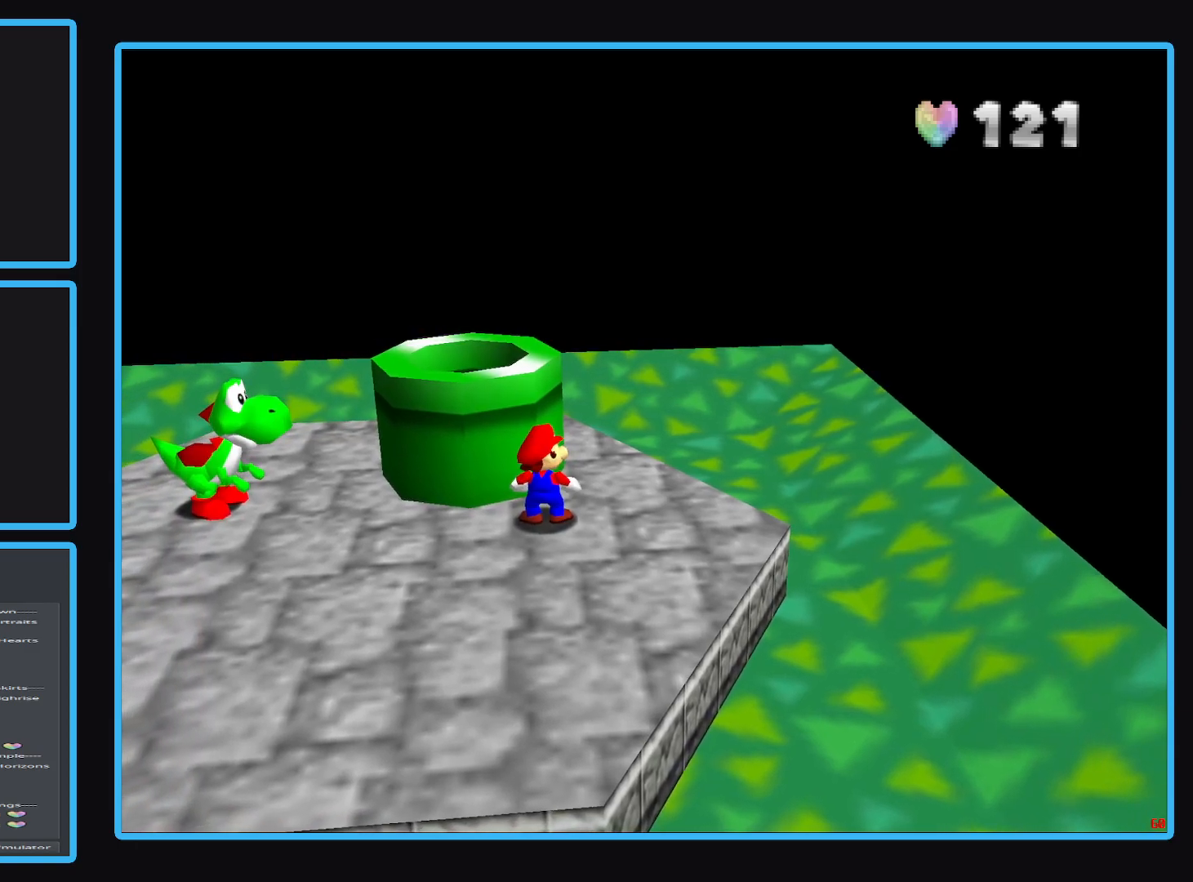
{"buttons": [], "left_stick": "center", "right_stick": "center", "events": []}
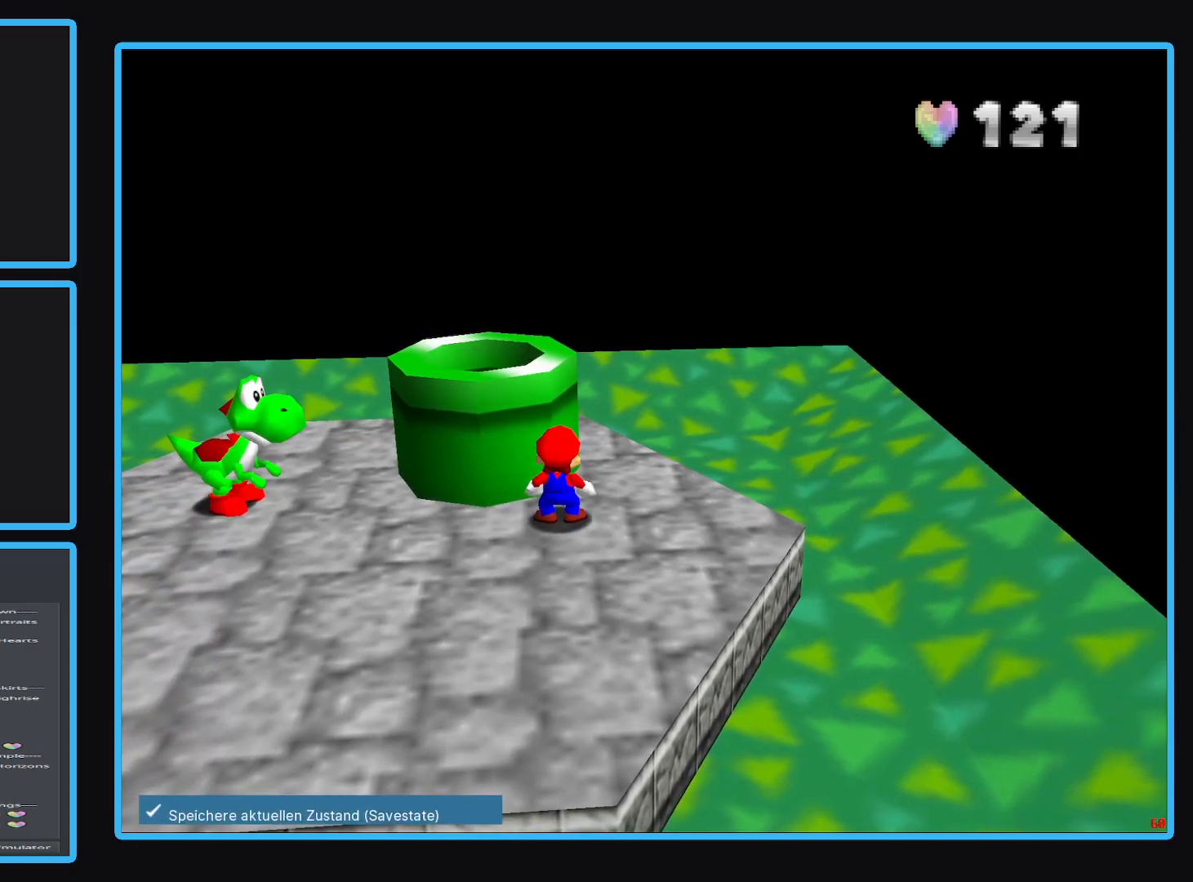
{"buttons": [], "left_stick": "right", "right_stick": "center", "events": [[433, "left_stick", "right"]]}
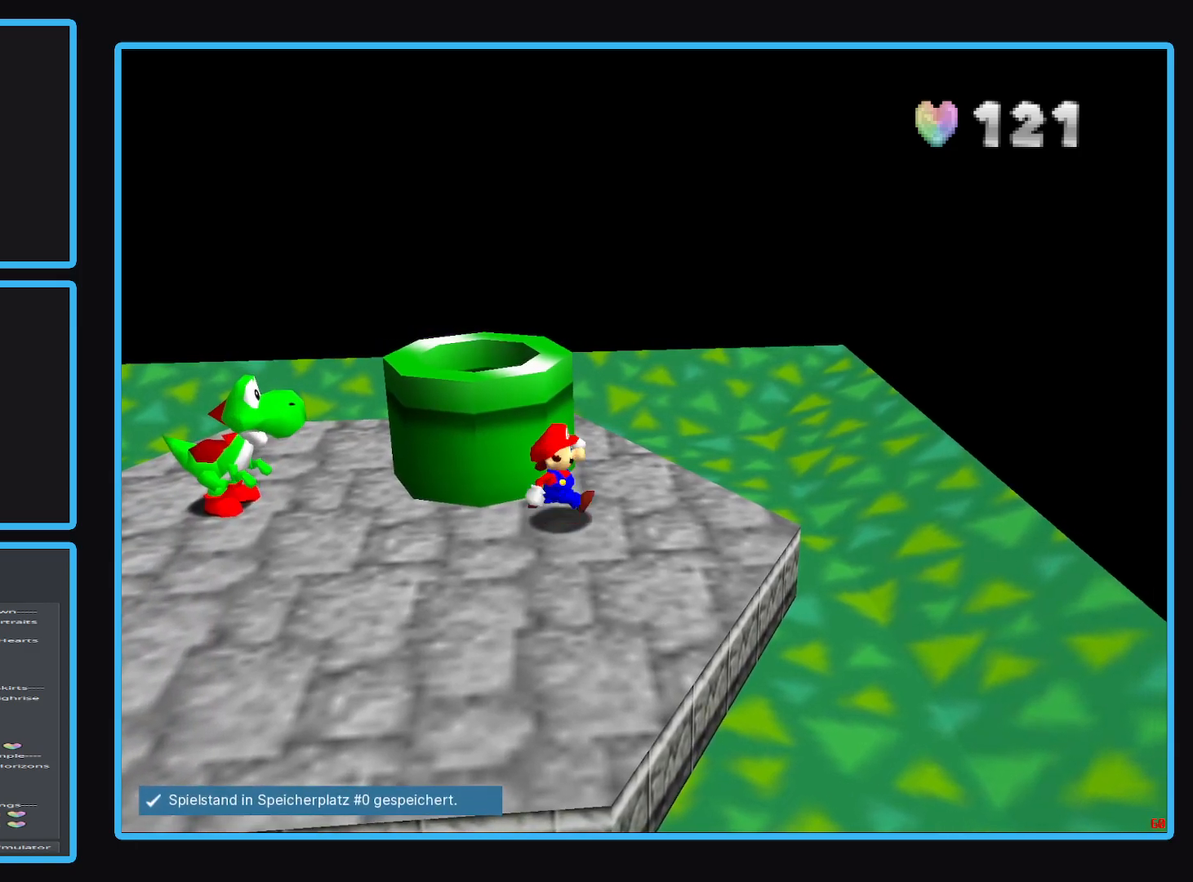
{"buttons": [], "left_stick": "right", "right_stick": "center", "events": [[83, "A", "down"], [167, "A", "up"]]}
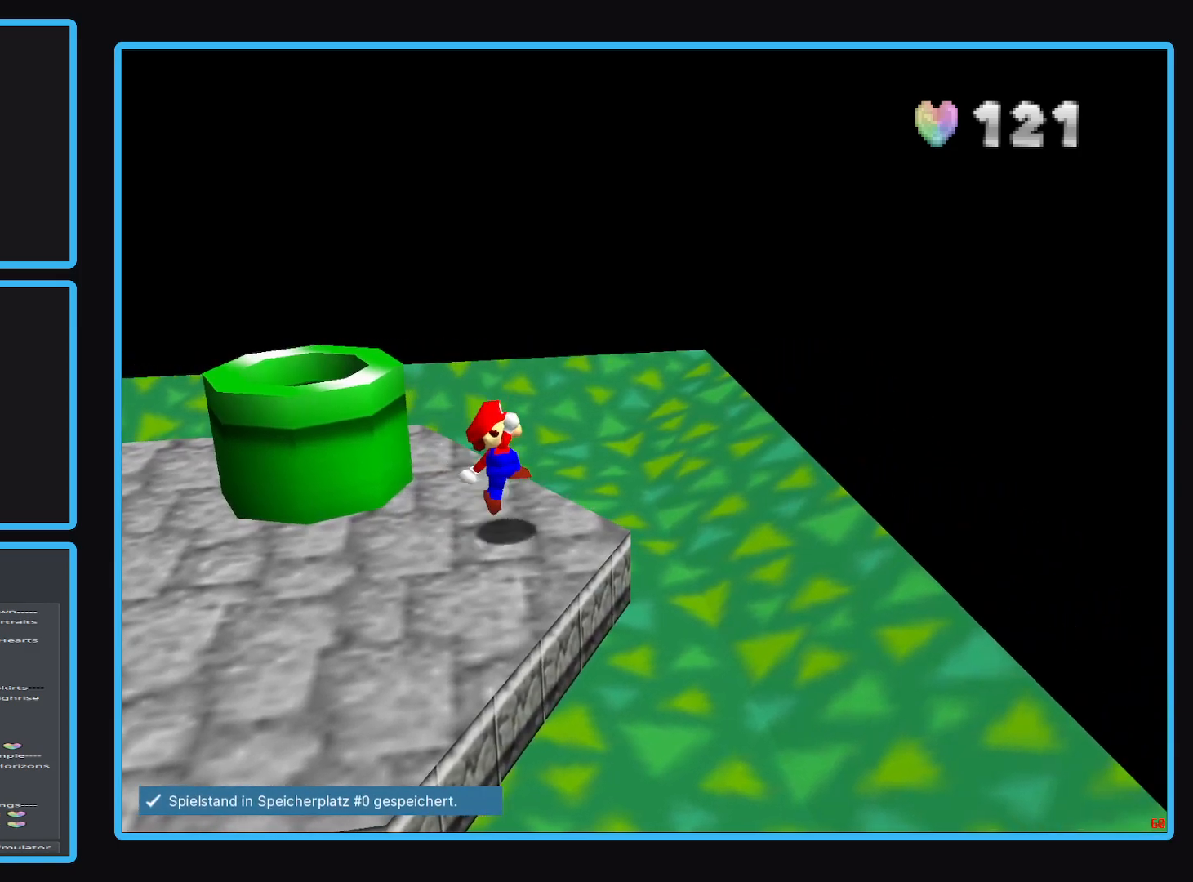
{"buttons": ["A"], "left_stick": "right", "right_stick": "center", "events": [[150, "A", "down"]]}
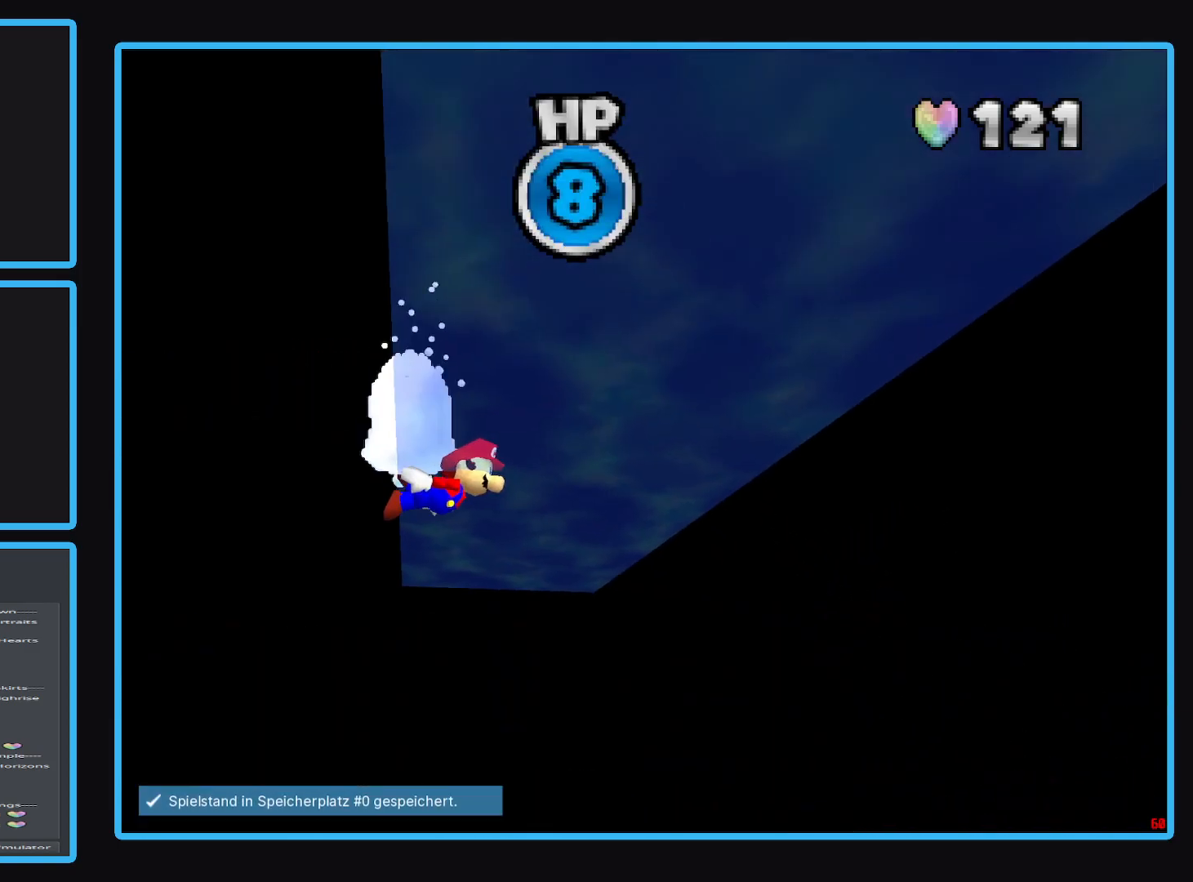
{"buttons": [], "left_stick": "center", "right_stick": "center", "events": [[350, "left_stick", "center"], [367, "A", "up"]]}
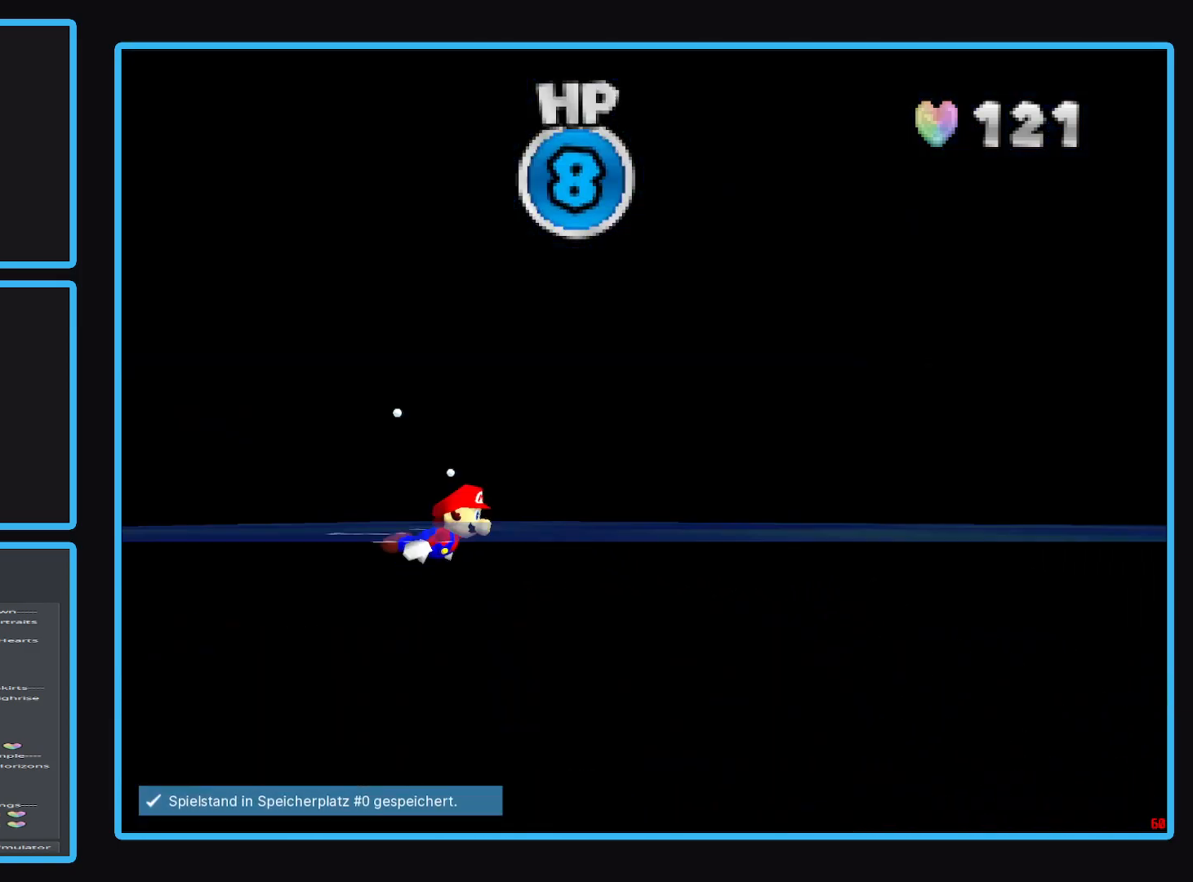
{"buttons": [], "left_stick": "center", "right_stick": "center", "events": []}
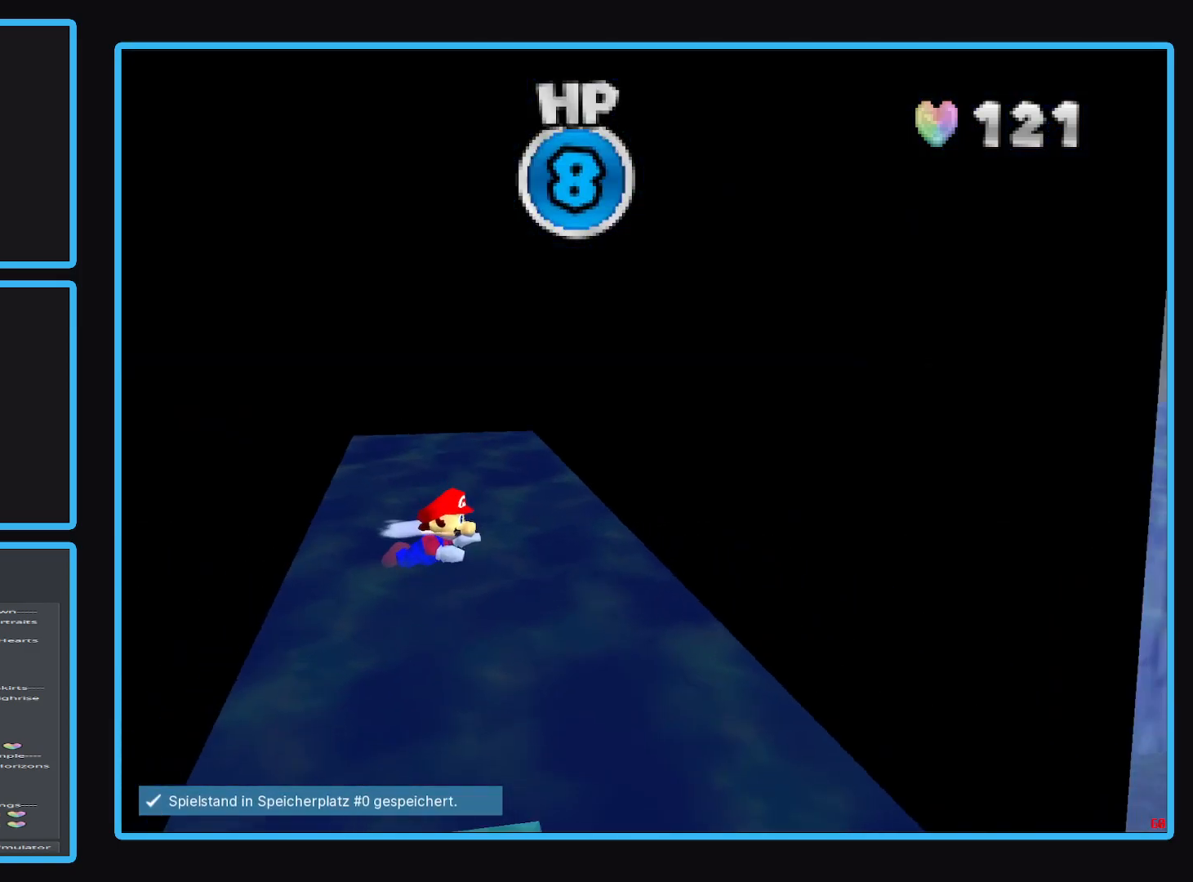
{"buttons": [], "left_stick": "right", "right_stick": "center", "events": [[150, "left_stick", "right"], [333, "Y", "down"], [450, "Y", "up"]]}
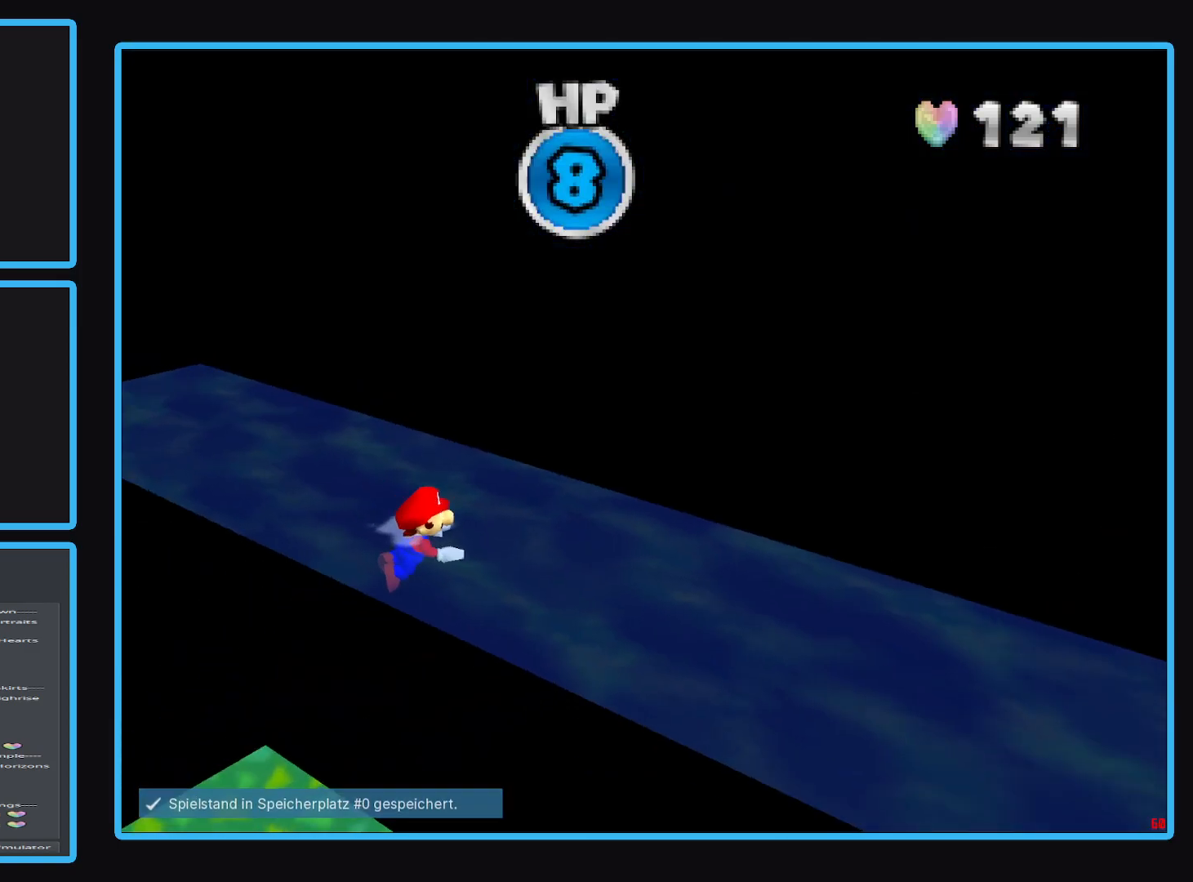
{"buttons": ["Y"], "left_stick": "up-right", "right_stick": "center", "events": [[183, "Y", "down"], [367, "Y", "up"], [400, "left_stick", "up-right"], [467, "Y", "down"]]}
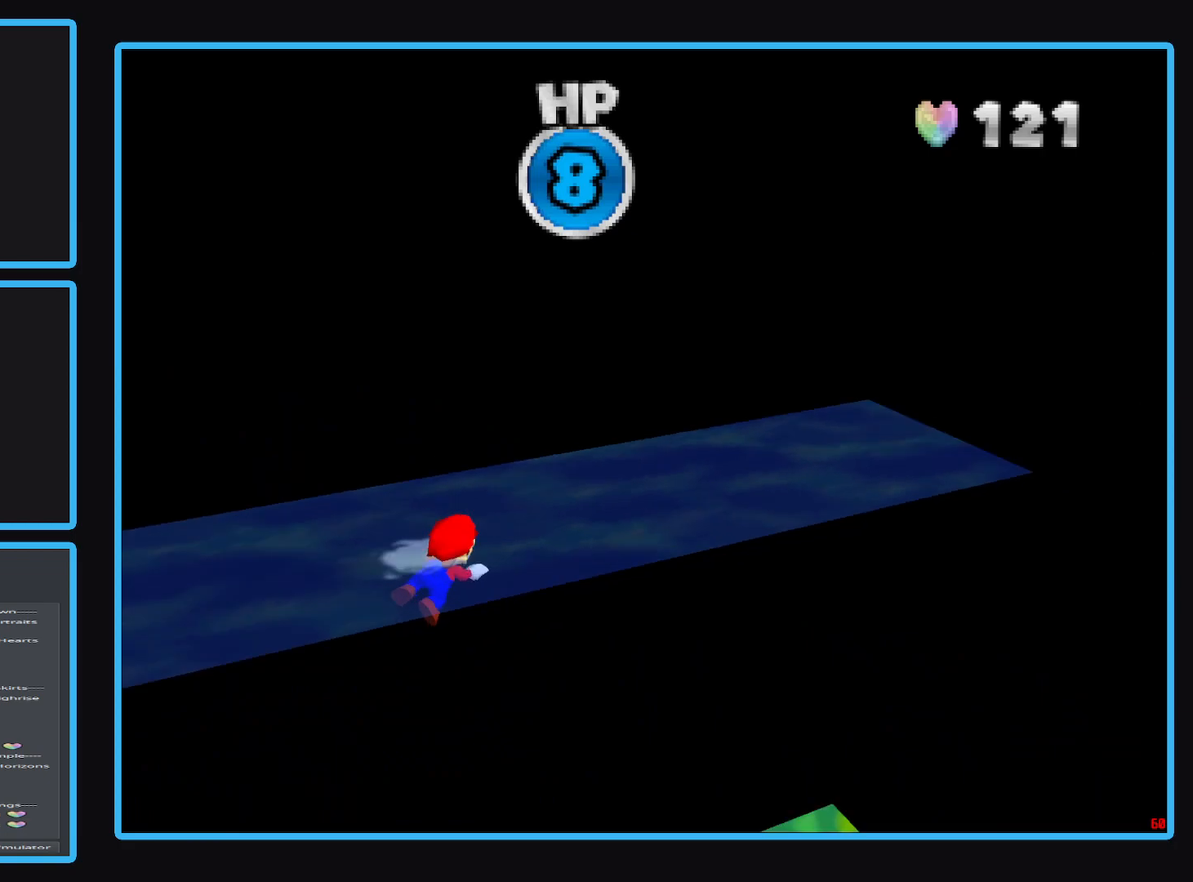
{"buttons": [], "left_stick": "up", "right_stick": "center", "events": [[117, "Y", "up"], [250, "Y", "down"], [267, "left_stick", "up"], [400, "Y", "up"]]}
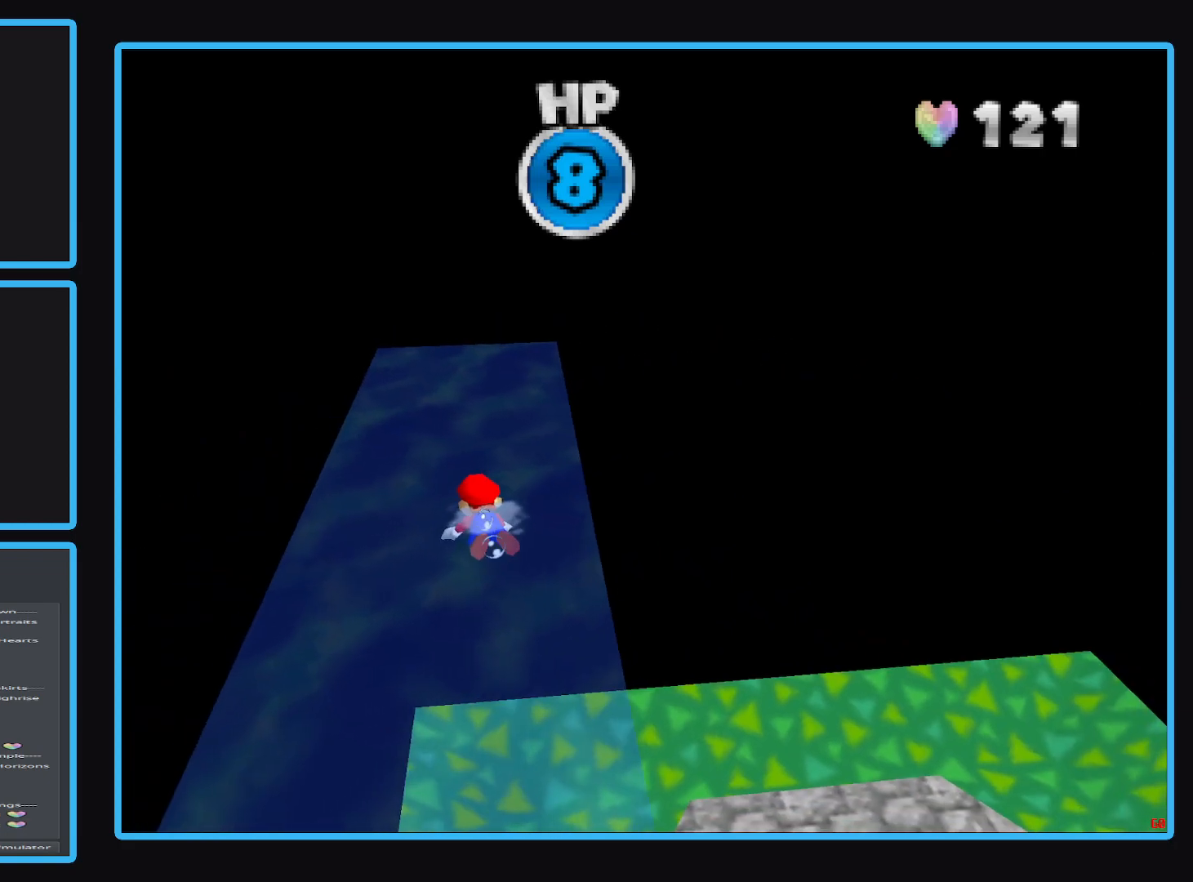
{"buttons": [], "left_stick": "up-right", "right_stick": "center", "events": [[250, "left_stick", "up-right"]]}
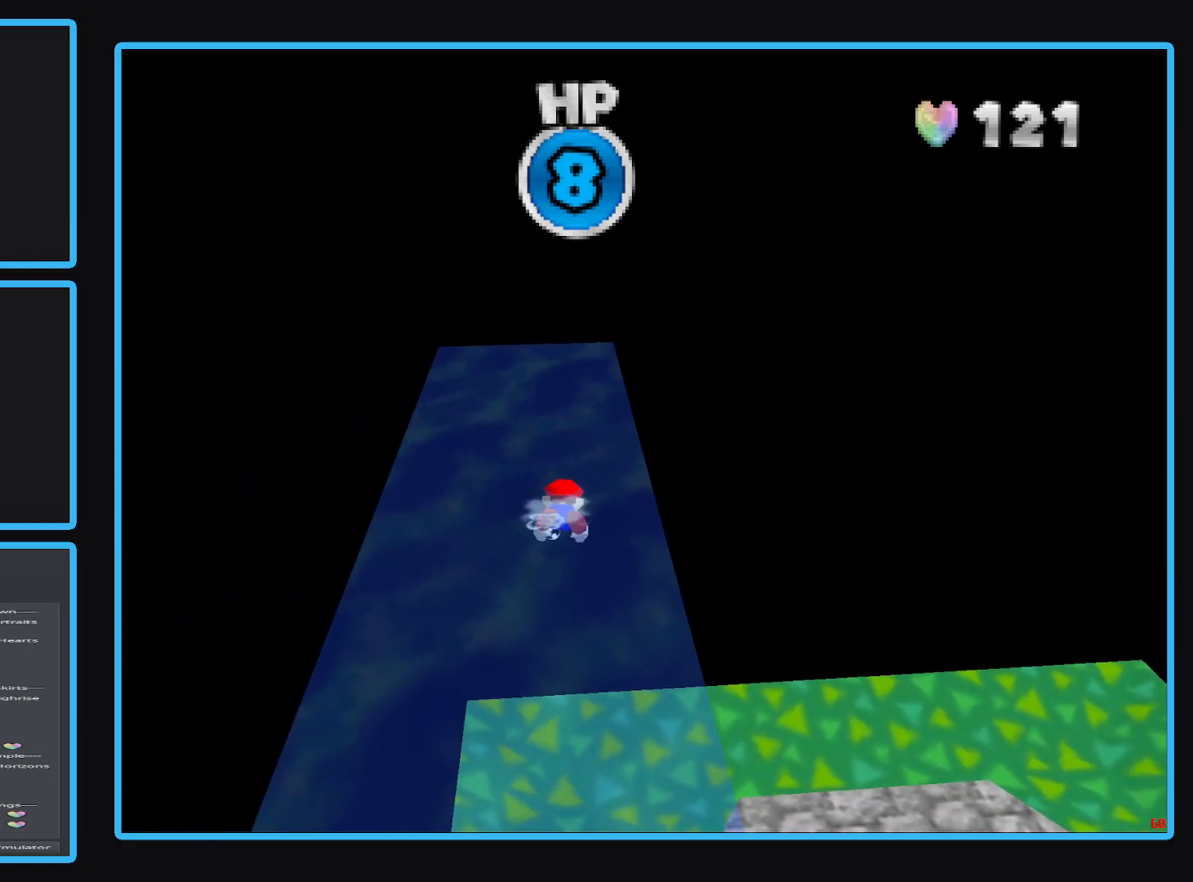
{"buttons": [], "left_stick": "up-right", "right_stick": "center", "events": [[83, "Y", "down"], [233, "Y", "up"], [350, "Y", "down"], [417, "Y", "up"]]}
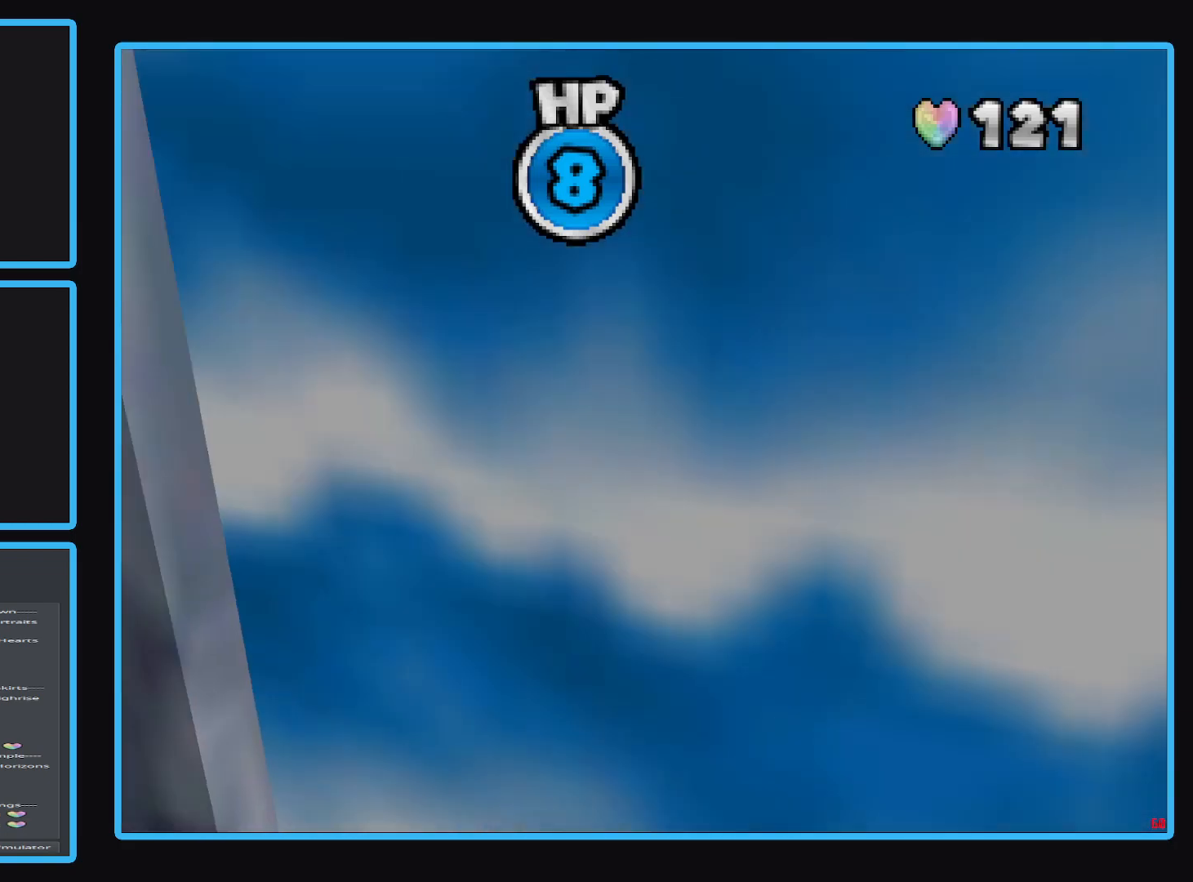
{"buttons": [], "left_stick": "up-right", "right_stick": "center", "events": [[167, "A", "down"], [317, "A", "up"]]}
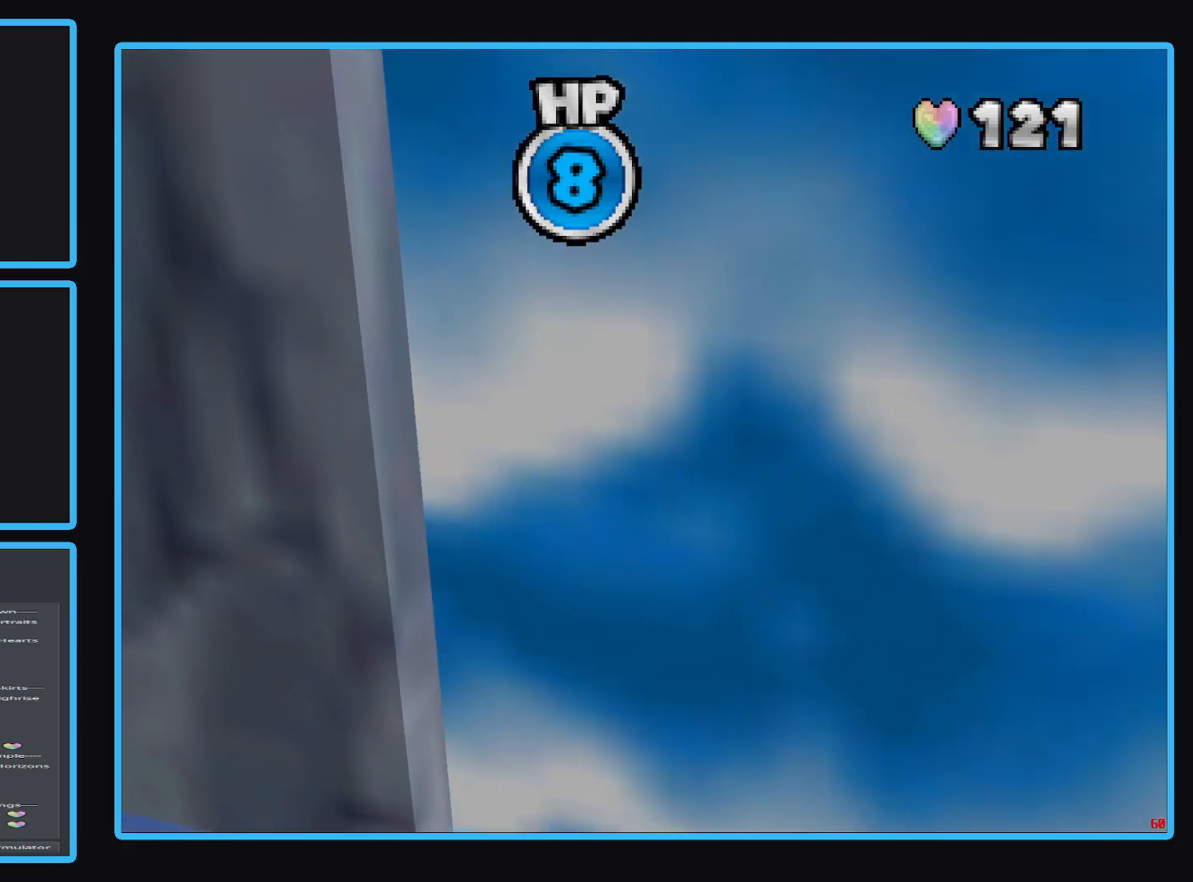
{"buttons": ["B"], "left_stick": "up-right", "right_stick": "center", "events": [[17, "B", "down"], [150, "B", "up"], [483, "B", "down"]]}
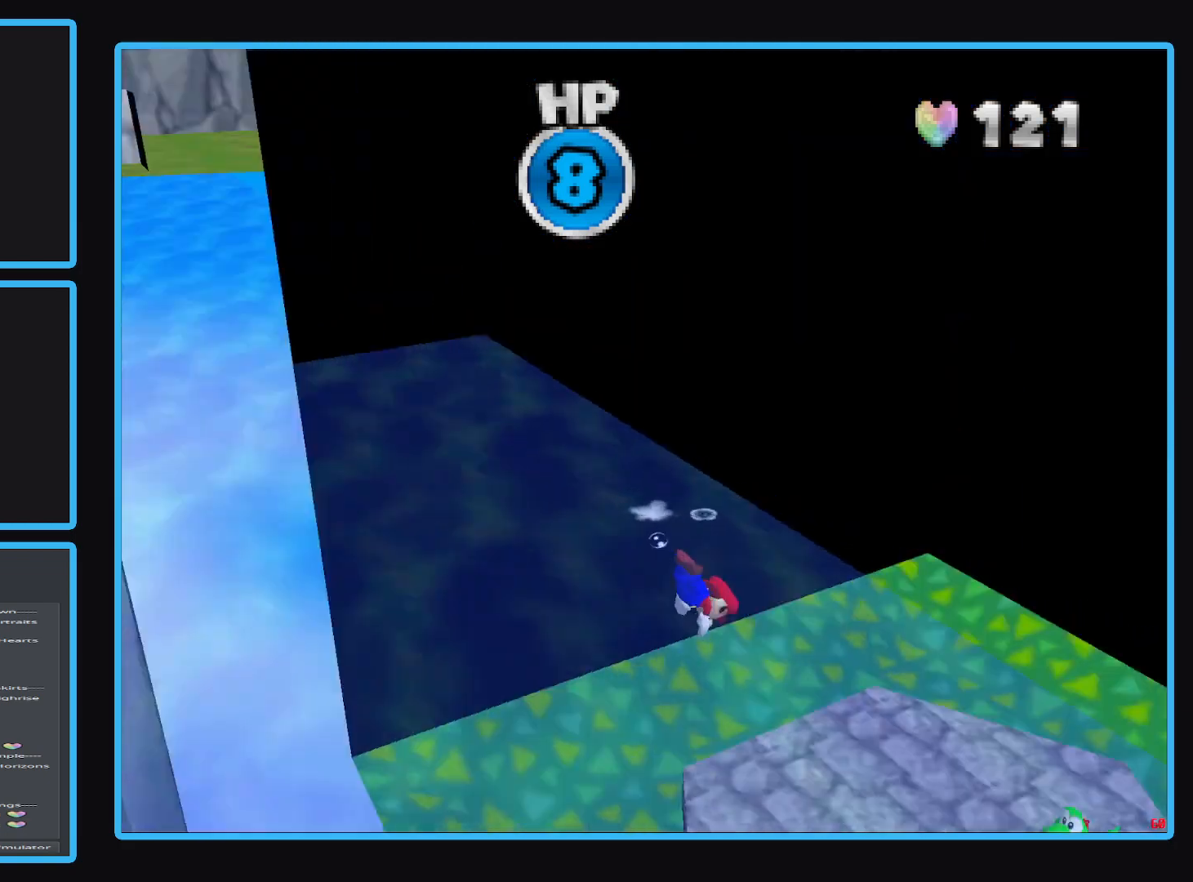
{"buttons": [], "left_stick": "left", "right_stick": "center", "events": [[117, "B", "up"], [250, "left_stick", "center"], [417, "left_stick", "left"]]}
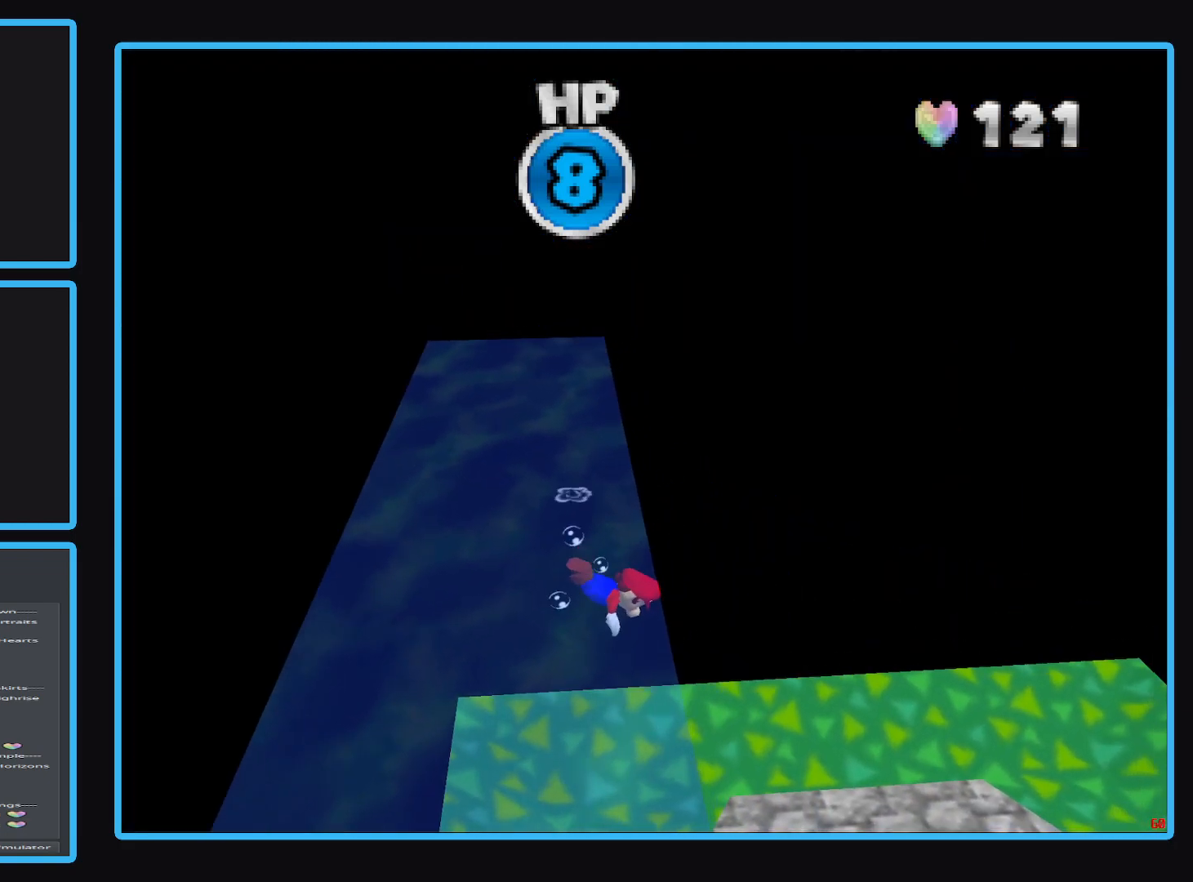
{"buttons": [], "left_stick": "left", "right_stick": "center", "events": [[133, "B", "down"], [267, "B", "up"]]}
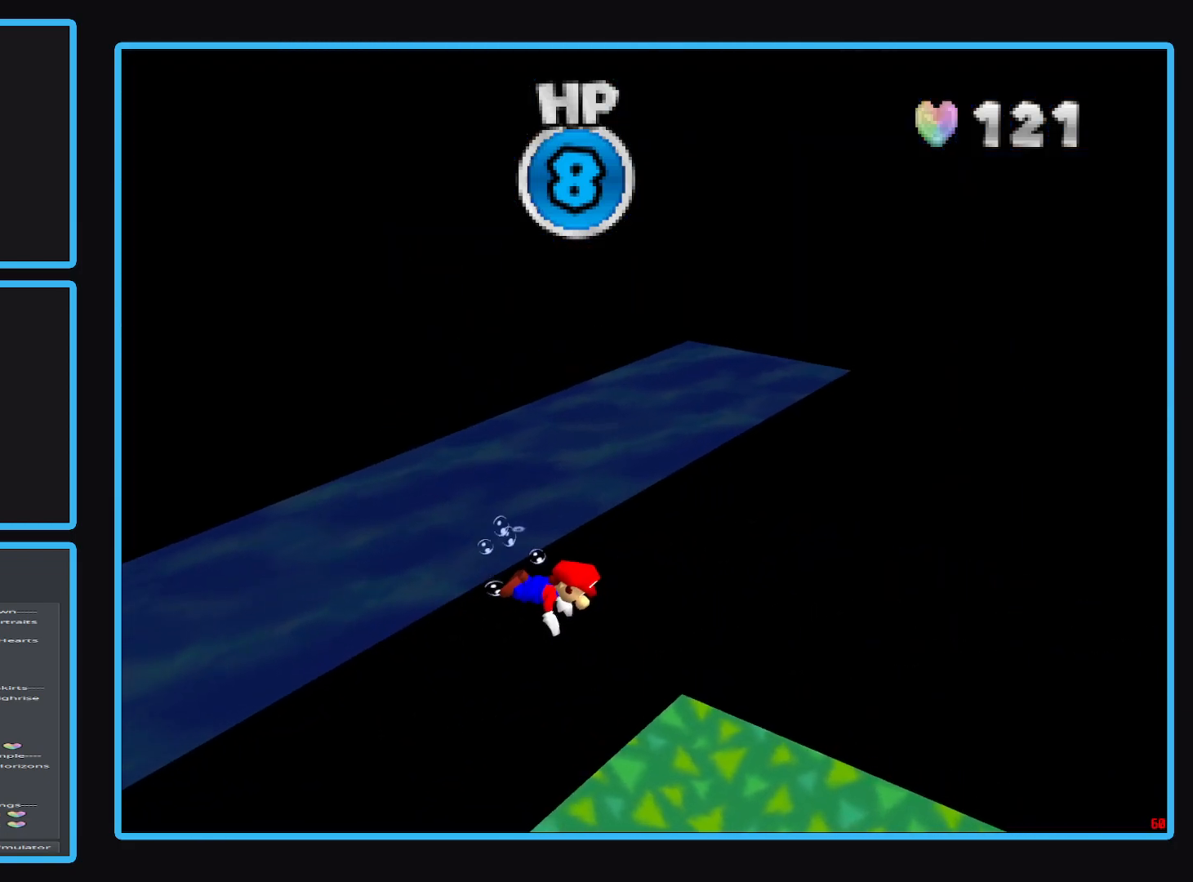
{"buttons": [], "left_stick": "left", "right_stick": "center", "events": [[133, "B", "down"], [283, "B", "up"]]}
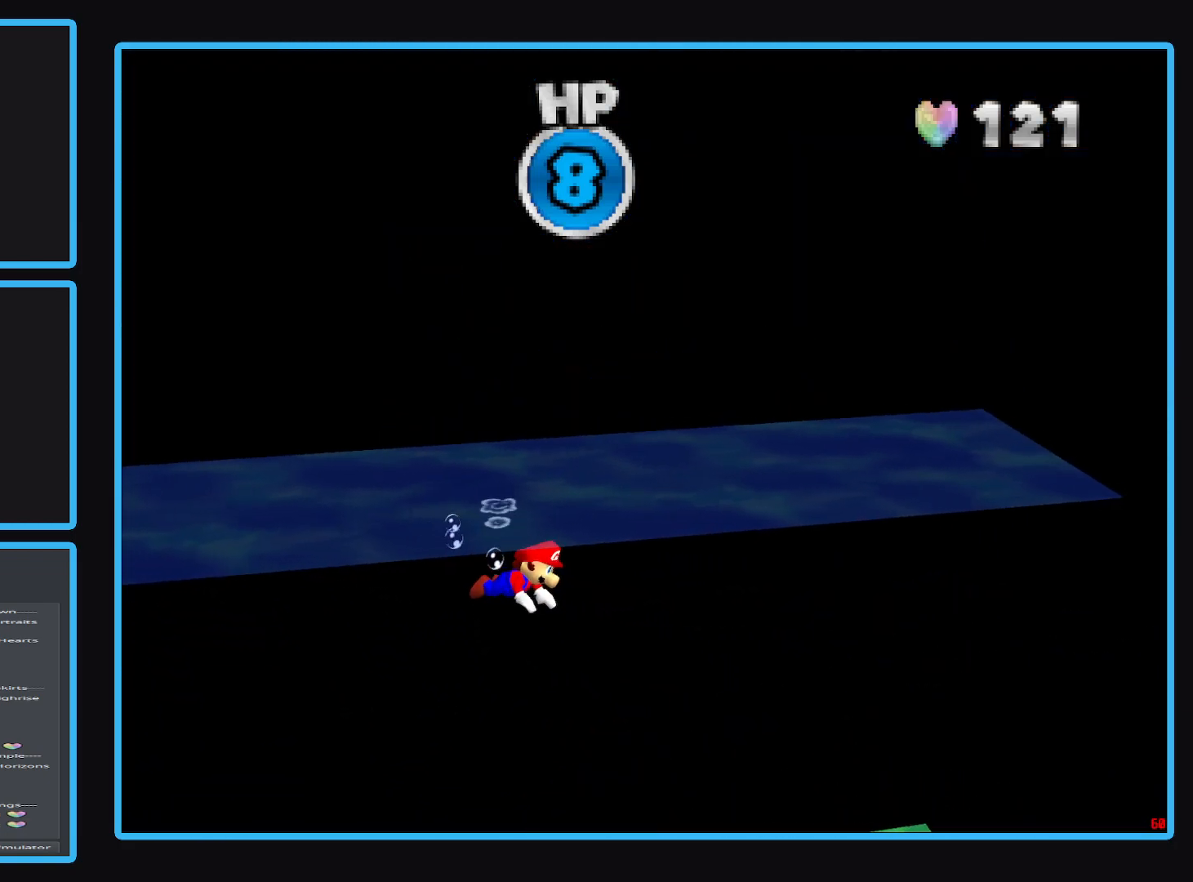
{"buttons": ["A"], "left_stick": "down", "right_stick": "center", "events": [[233, "left_stick", "down"], [400, "A", "down"]]}
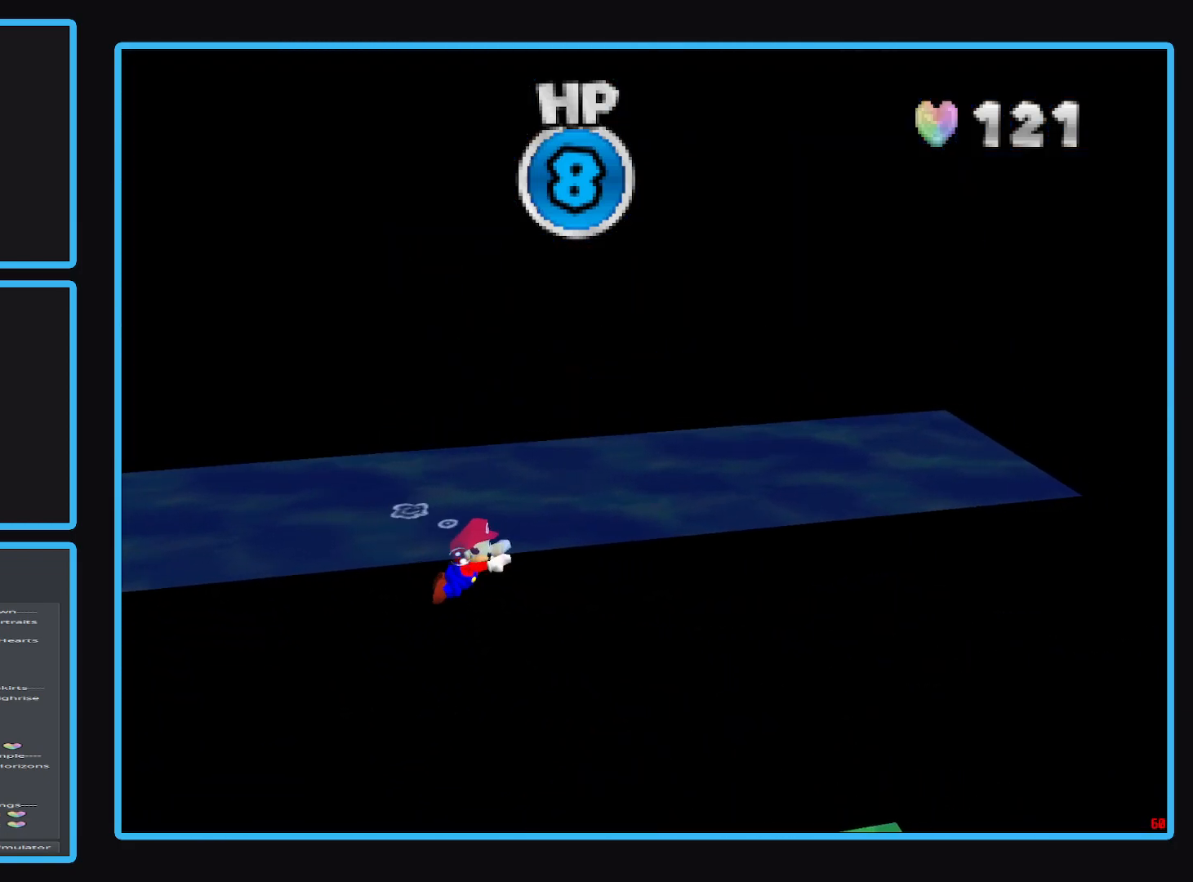
{"buttons": [], "left_stick": "down", "right_stick": "center", "events": [[50, "A", "up"]]}
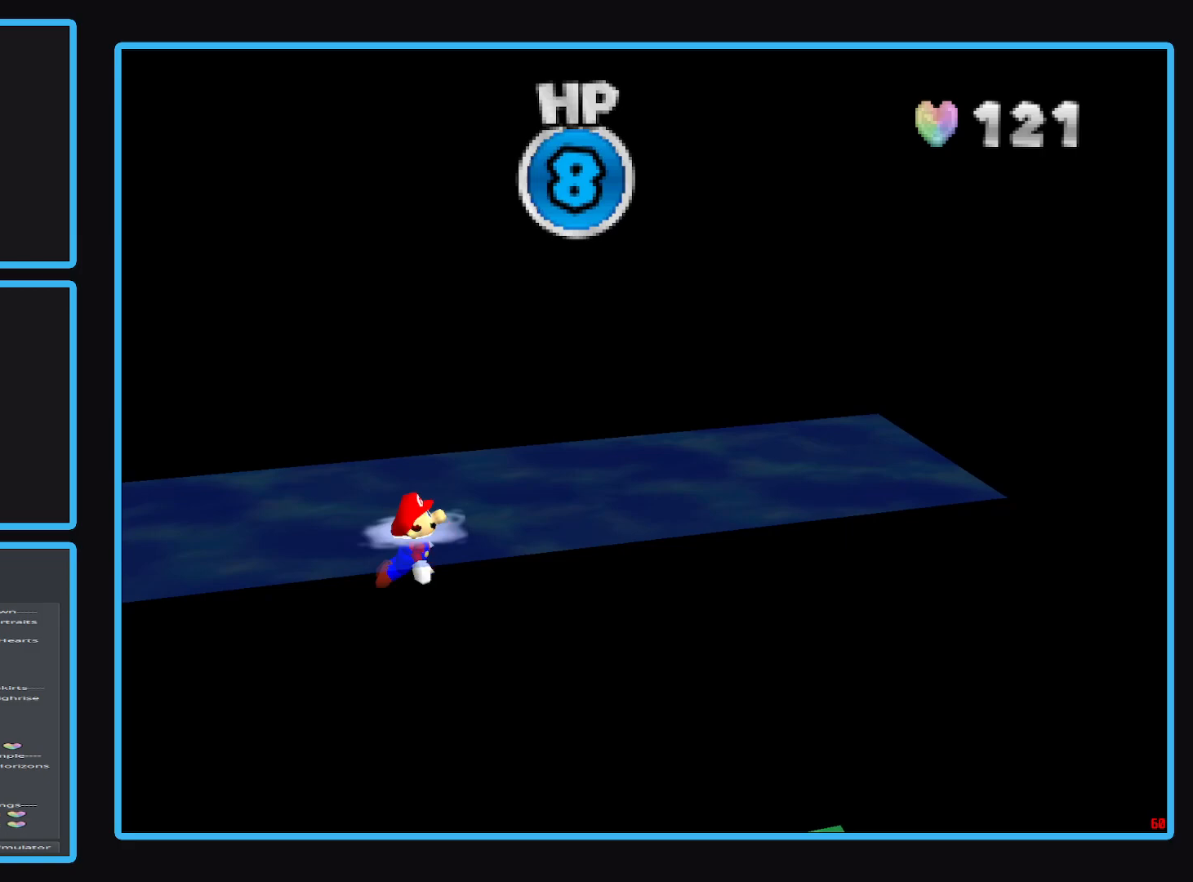
{"buttons": [], "left_stick": "center", "right_stick": "center", "events": [[283, "Y", "down"], [367, "left_stick", "center"], [433, "Y", "up"]]}
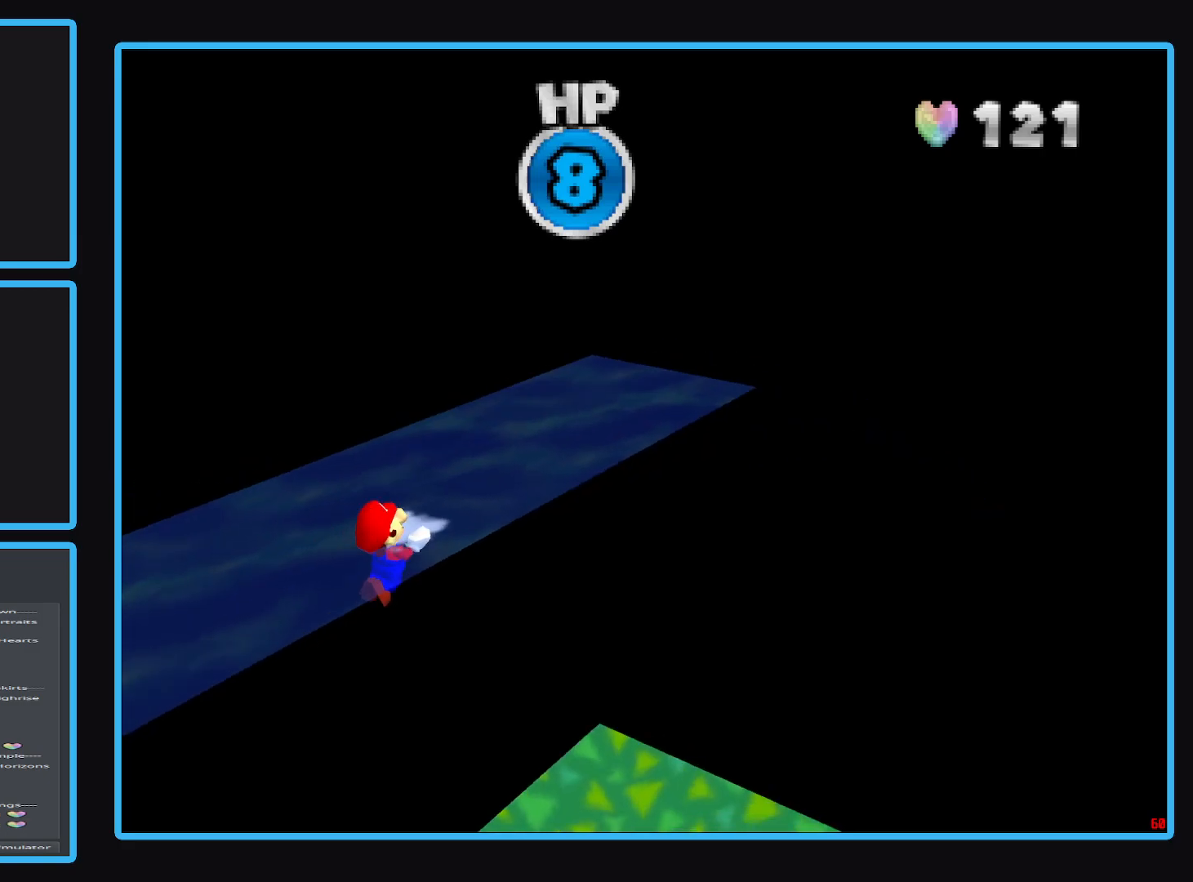
{"buttons": [], "left_stick": "center", "right_stick": "center", "events": [[50, "Y", "down"], [183, "Y", "up"], [350, "Y", "down"], [467, "Y", "up"]]}
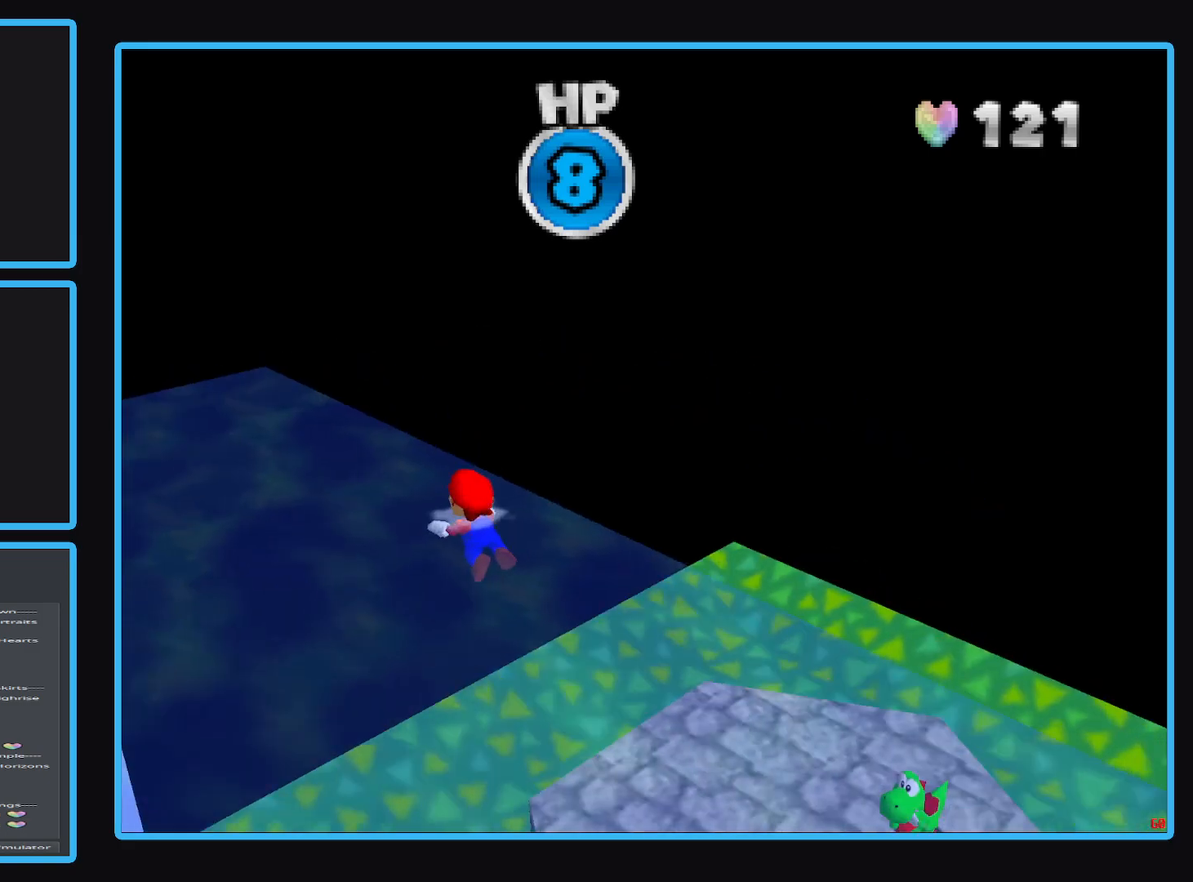
{"buttons": [], "left_stick": "down-left", "right_stick": "center", "events": [[333, "Y", "down"], [367, "left_stick", "down-left"], [417, "Y", "up"]]}
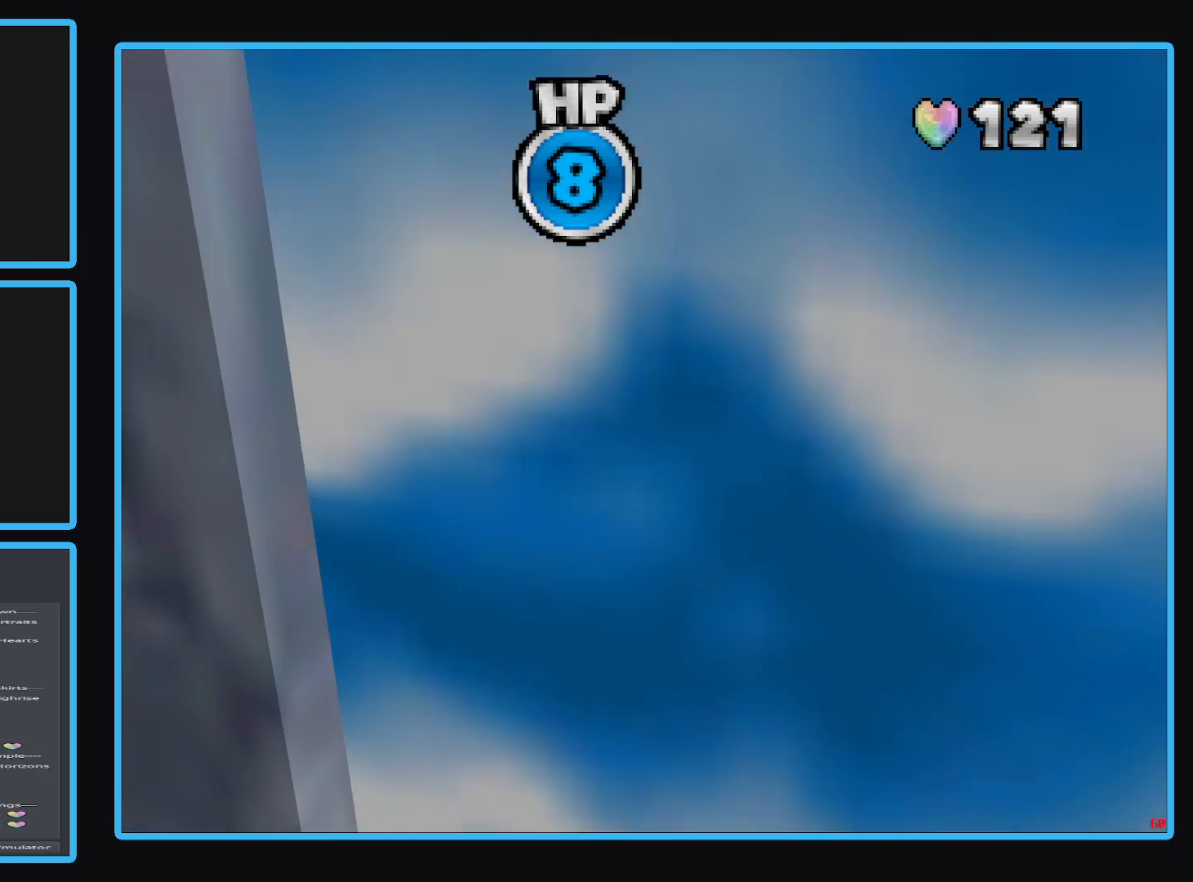
{"buttons": [], "left_stick": "down-left", "right_stick": "center", "events": []}